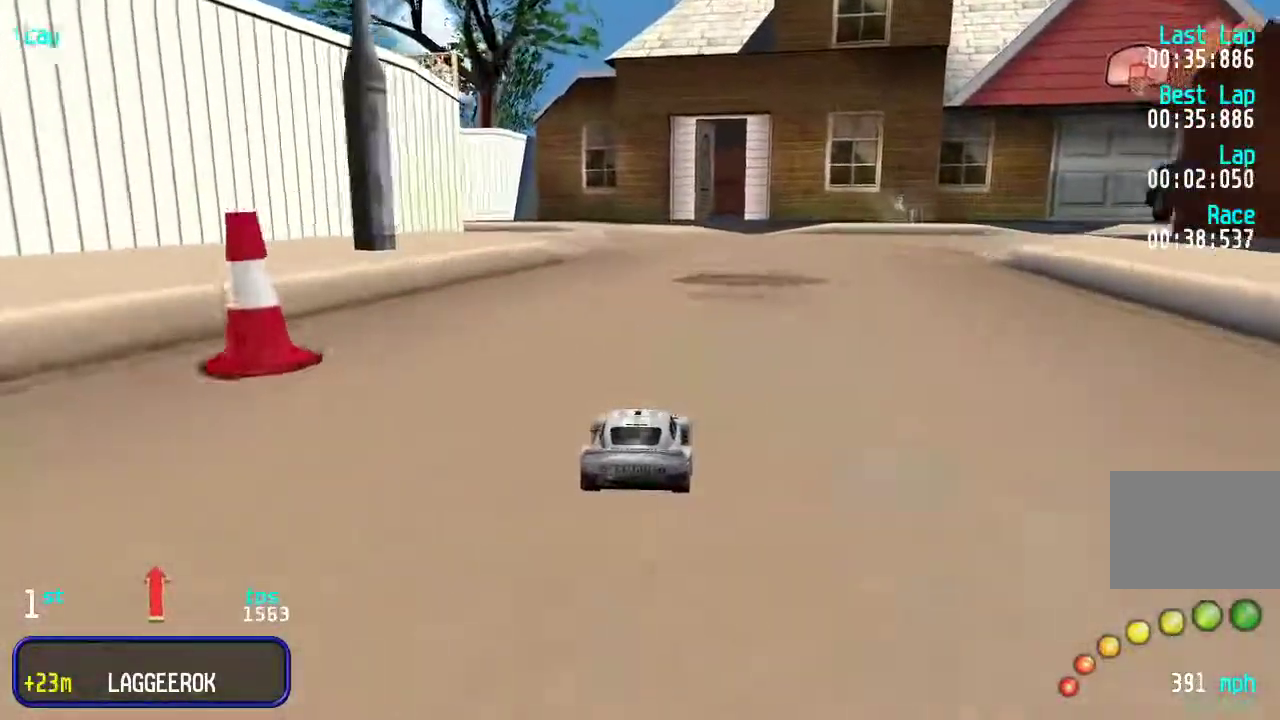
Gameplay with keyboard; each line is a JSON object with the keys held at the frame after it. "events" lists presses ("down") and releases ("up") of "down", "left", "right" and "up" between this image and that frame as [ms after this image, input, new state], when the widget could be followed in between. No other keys are recorded. Mouse input is not recorded.
{"keys": ["up"], "events": [[267, "right", "down"], [333, "right", "up"]]}
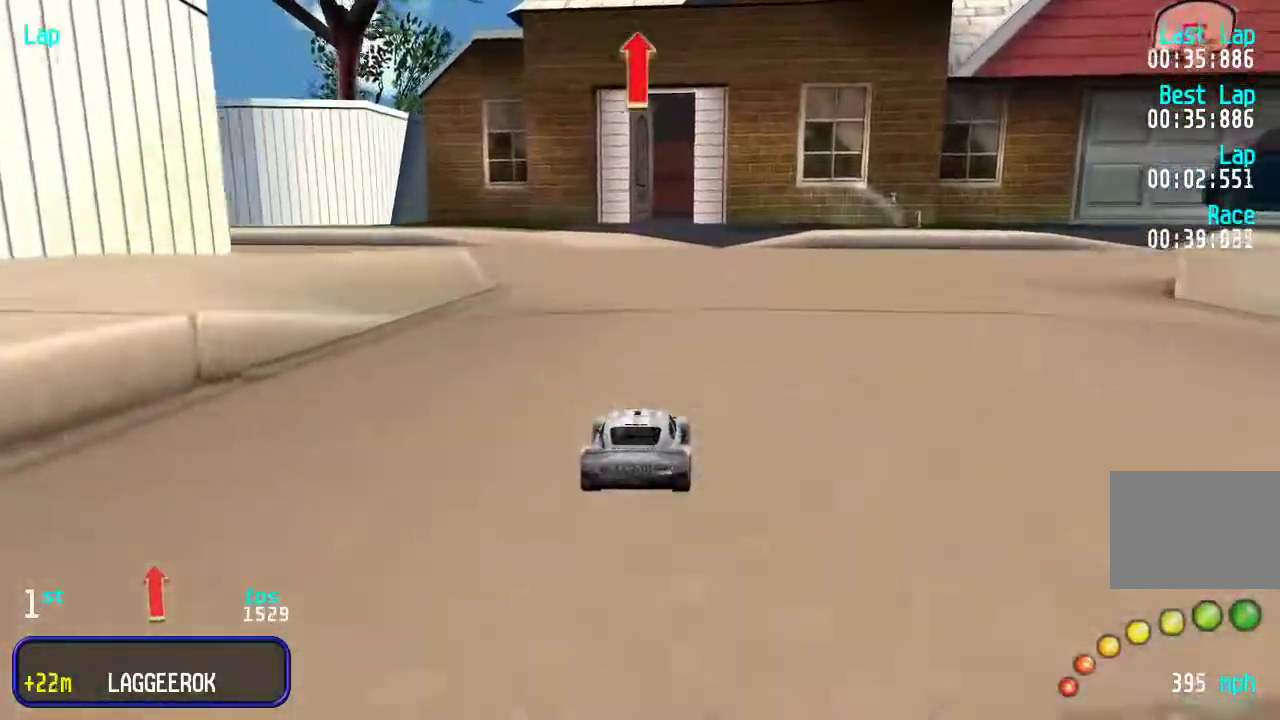
{"keys": ["up"], "events": []}
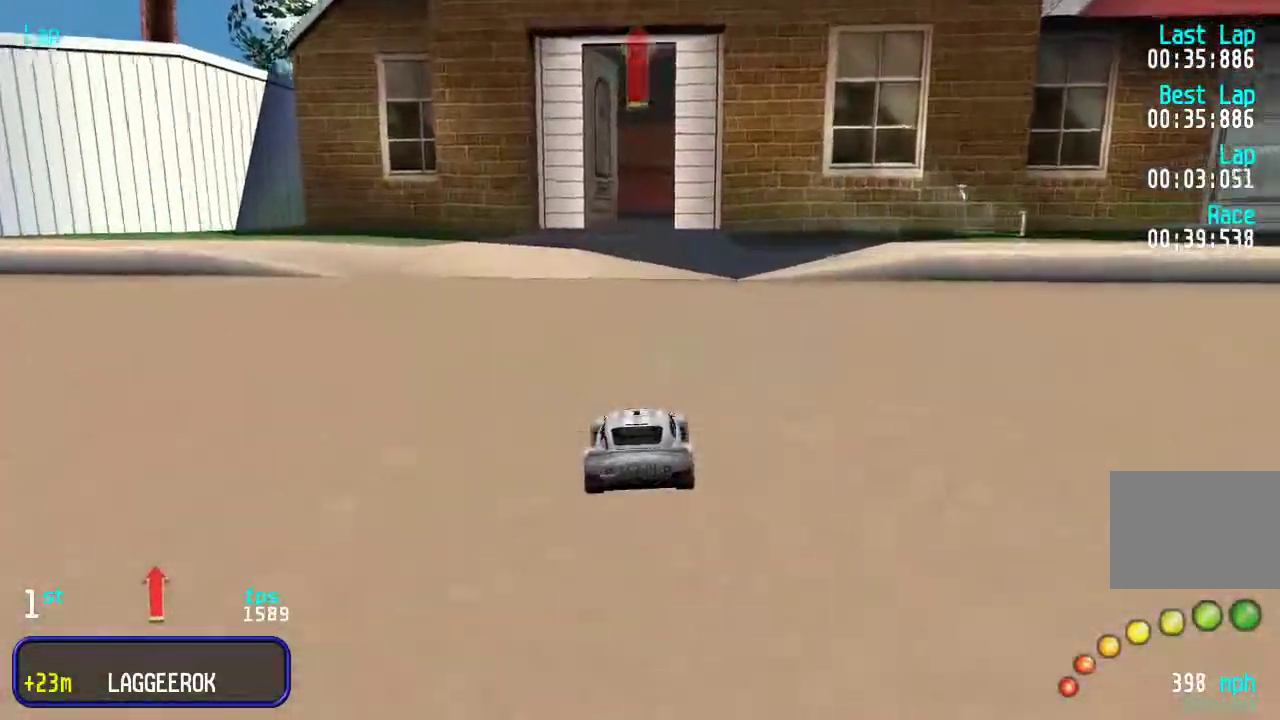
{"keys": ["up"], "events": []}
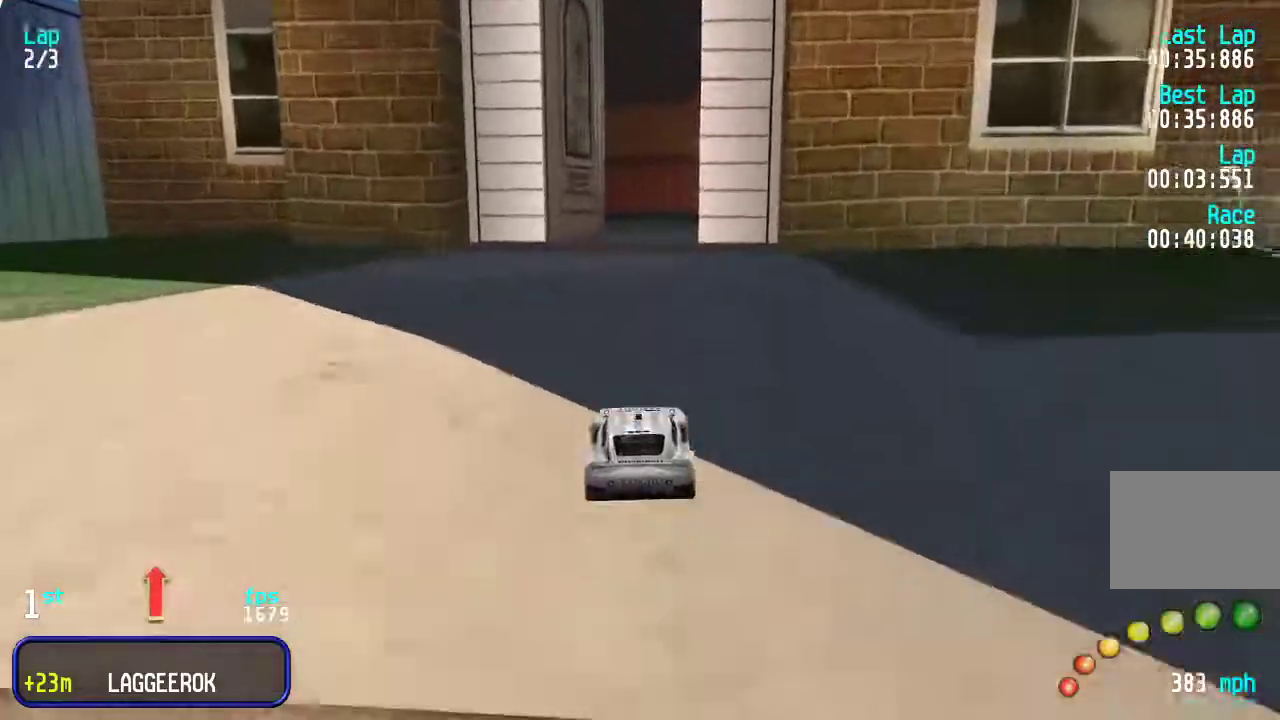
{"keys": ["up"], "events": [[383, "right", "down"], [483, "right", "up"]]}
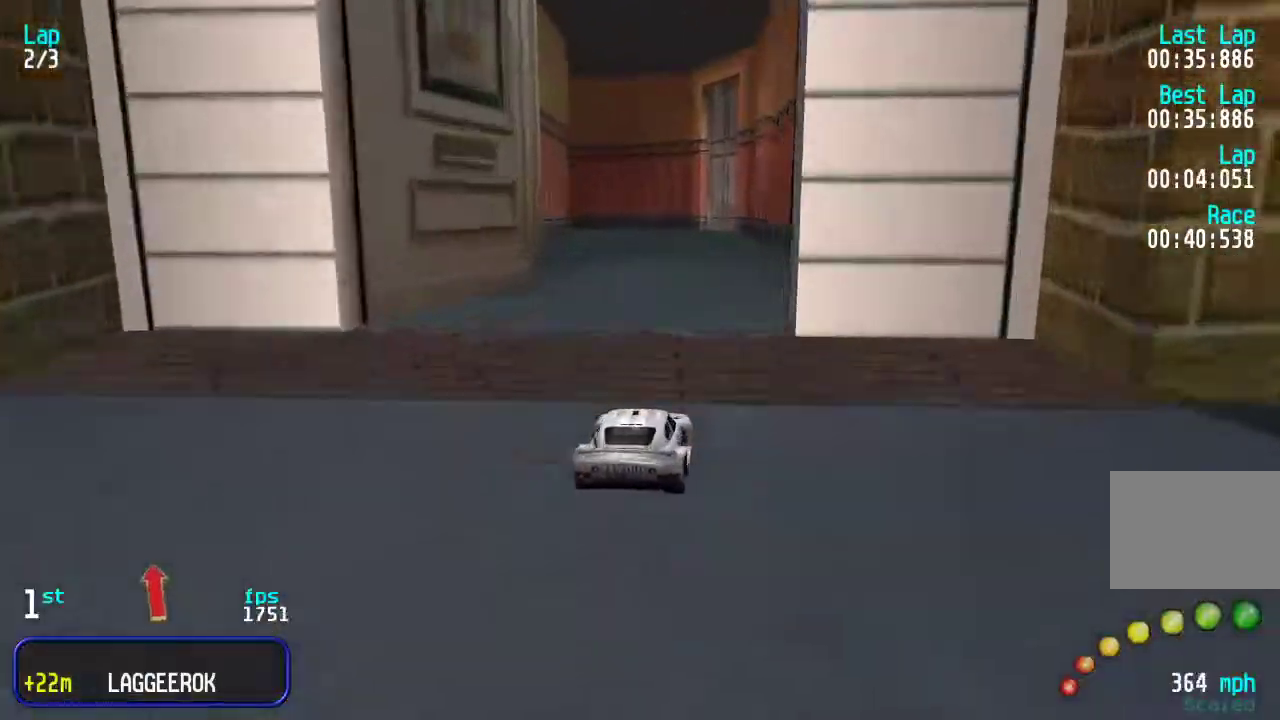
{"keys": ["up"], "events": []}
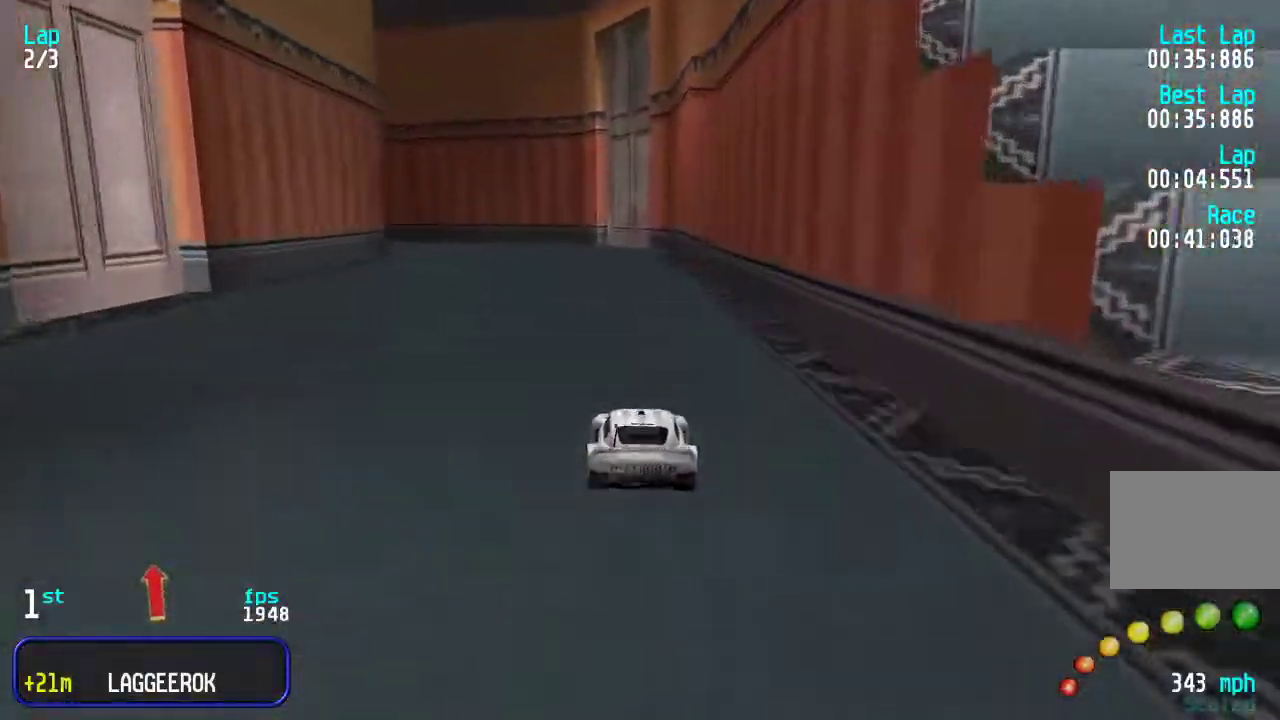
{"keys": ["left", "up"], "events": [[67, "left", "down"], [200, "left", "up"], [267, "left", "down"]]}
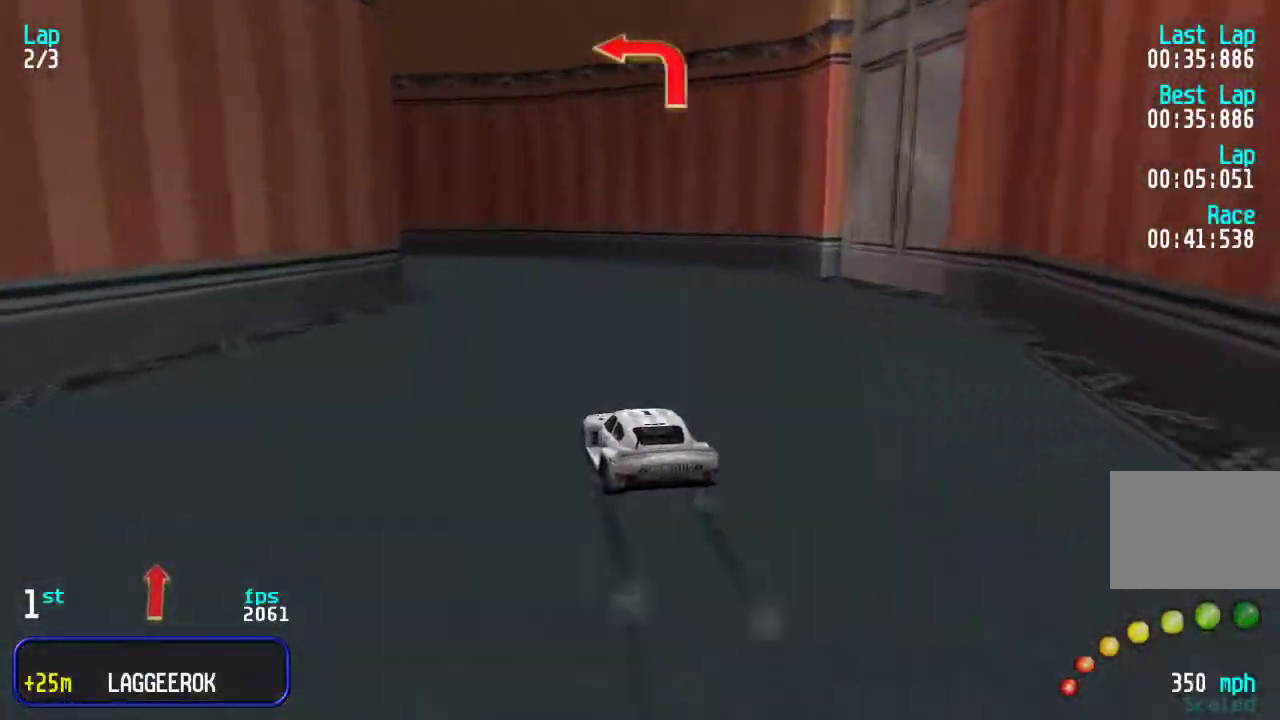
{"keys": ["left", "up"], "events": []}
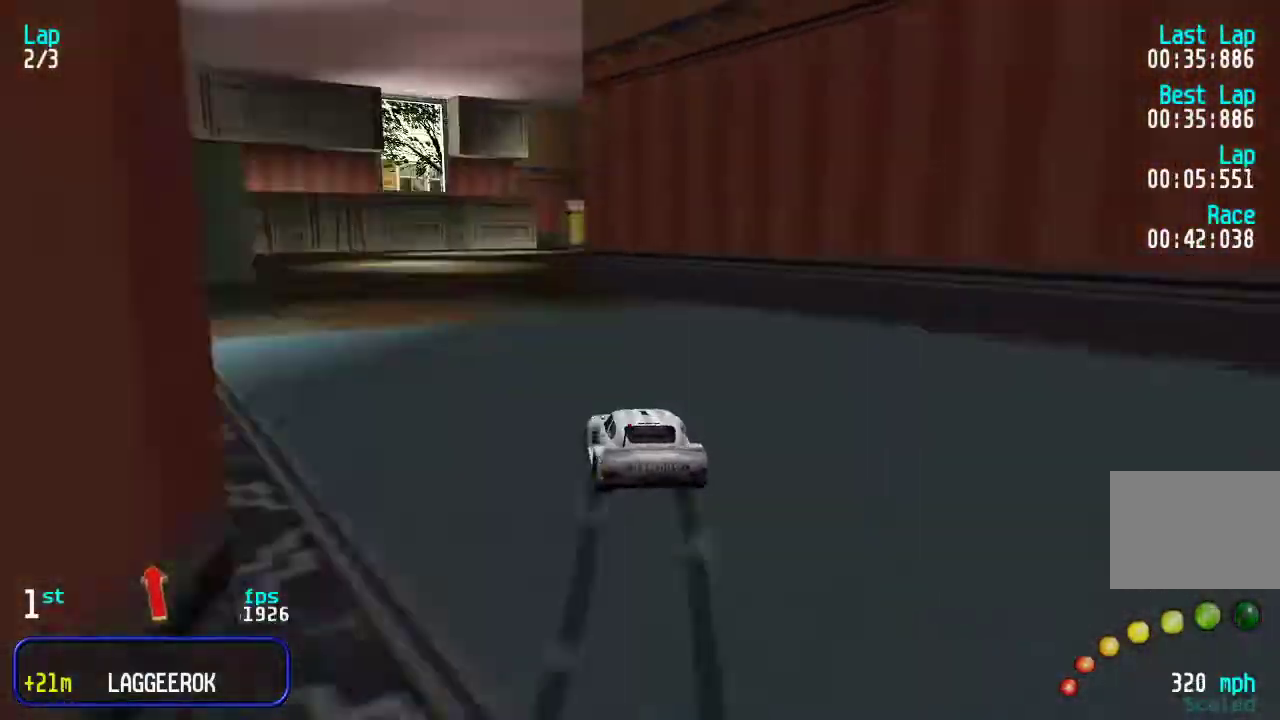
{"keys": ["right", "up"], "events": [[17, "left", "up"], [250, "right", "down"], [383, "right", "up"], [450, "right", "down"]]}
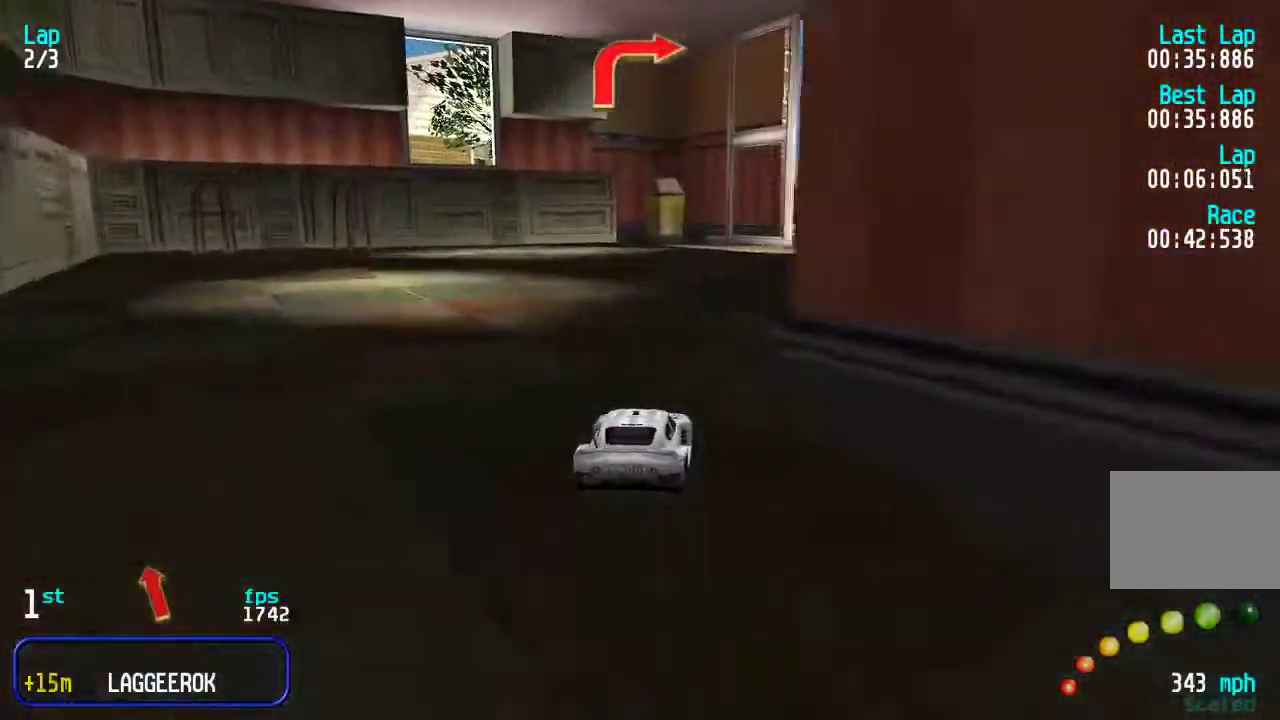
{"keys": ["right", "up"], "events": [[50, "right", "up"], [117, "right", "down"], [217, "right", "up"], [283, "right", "down"], [383, "right", "up"], [500, "right", "down"]]}
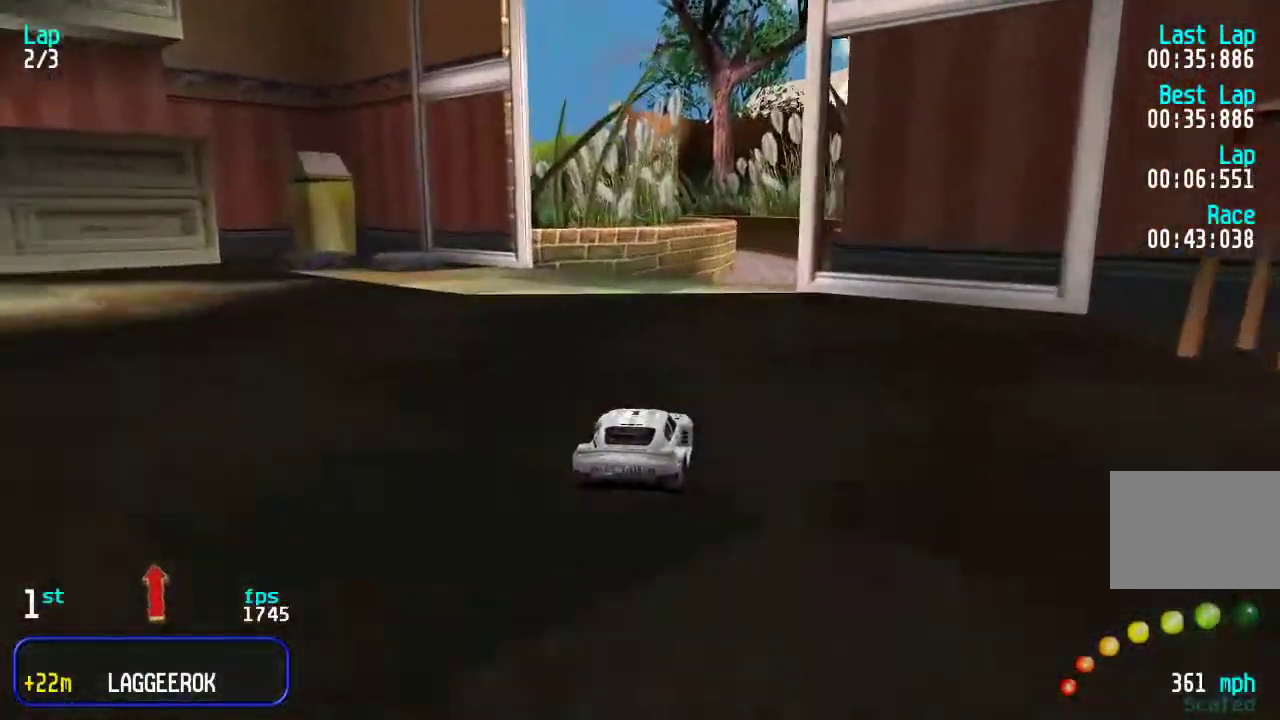
{"keys": ["up"], "events": [[67, "right", "up"], [167, "right", "down"], [233, "right", "up"]]}
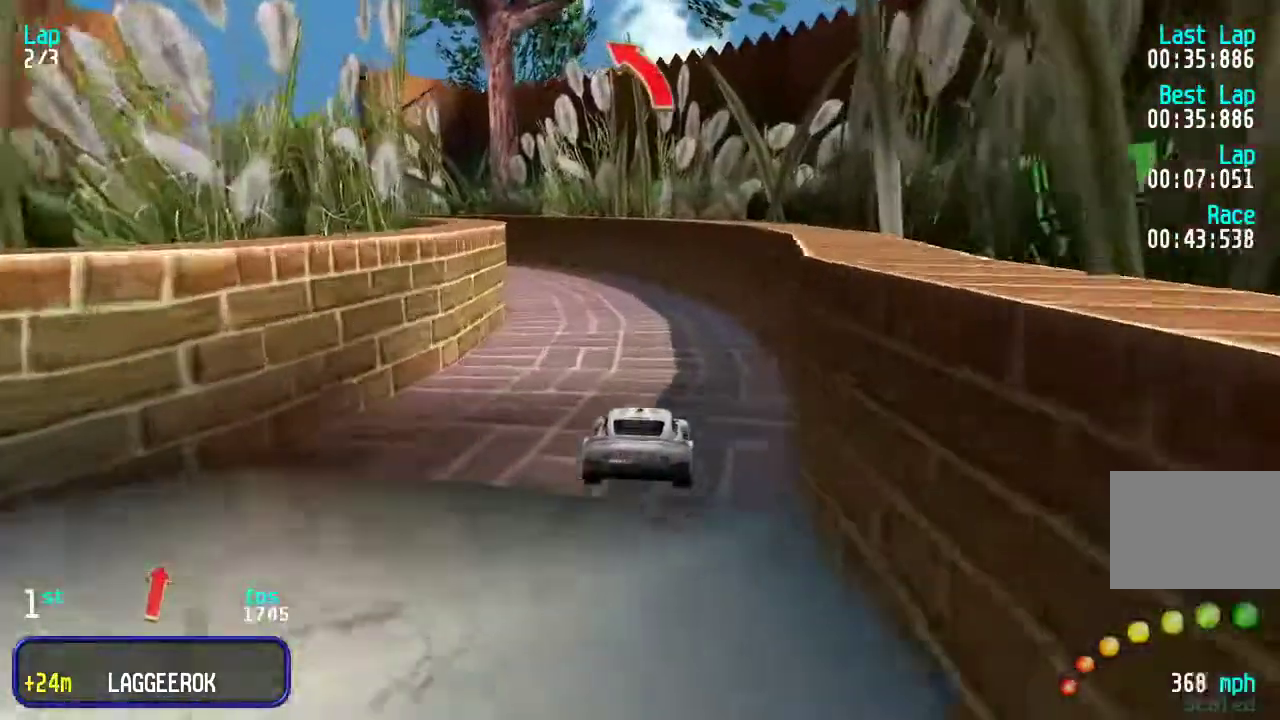
{"keys": ["left"], "events": [[233, "left", "down"], [333, "left", "up"], [400, "left", "down"], [500, "up", "up"]]}
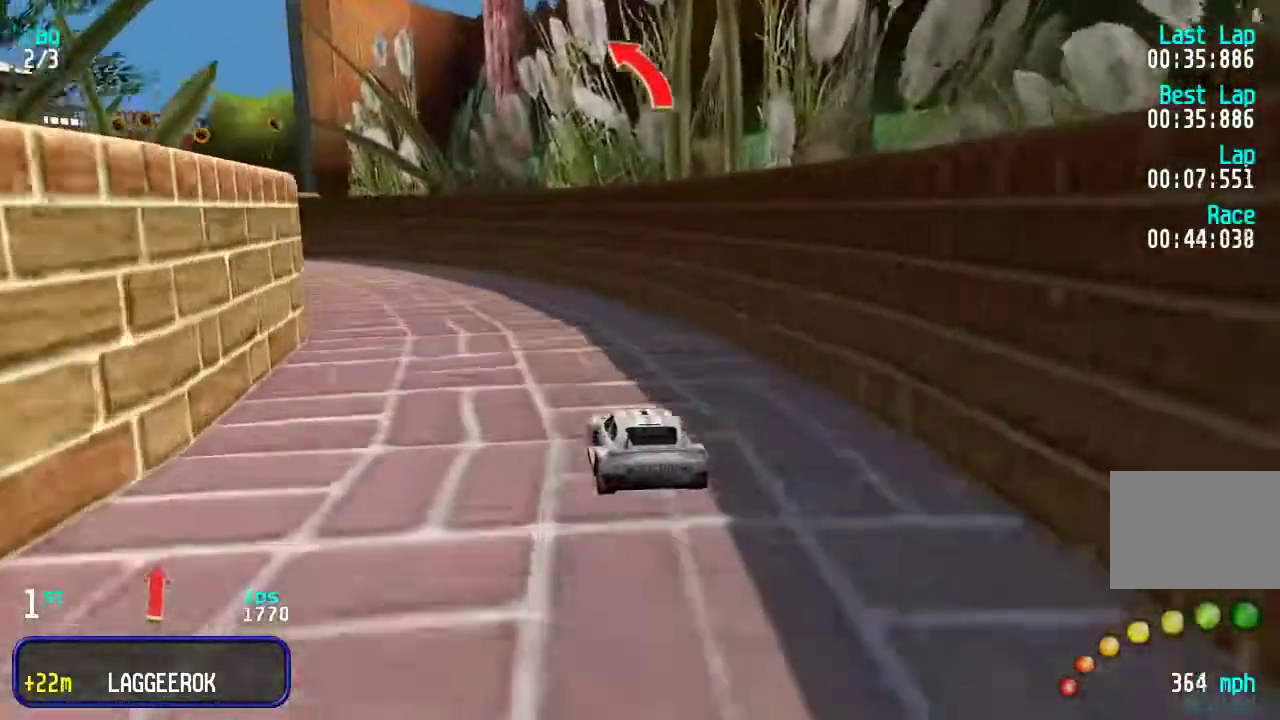
{"keys": ["left", "up"], "events": [[100, "up", "down"]]}
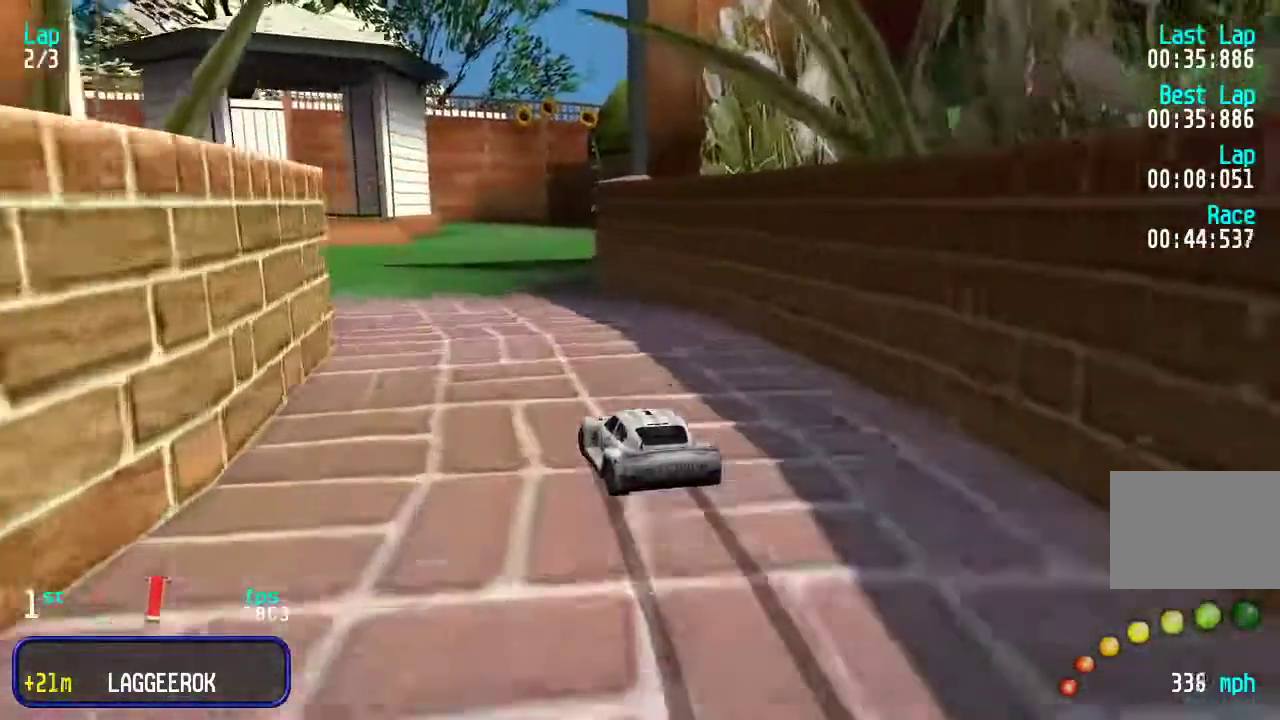
{"keys": ["up"], "events": [[117, "left", "up"], [183, "left", "down"], [350, "left", "up"]]}
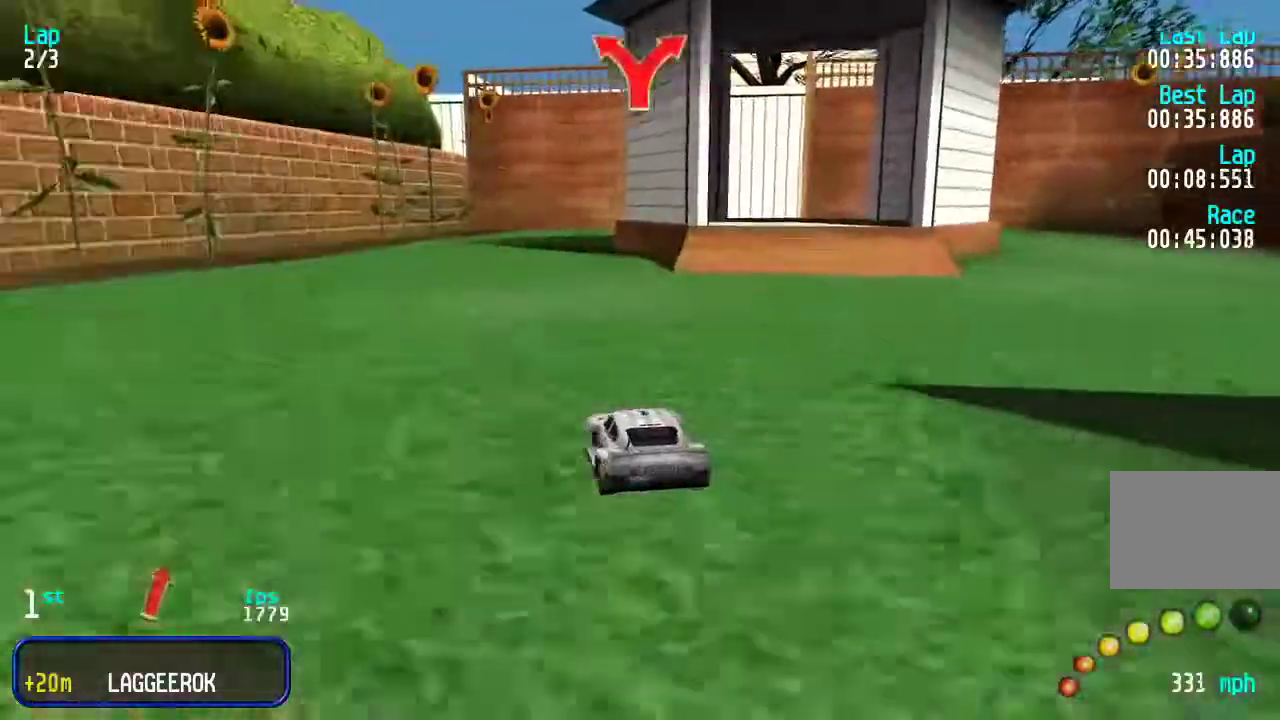
{"keys": ["right", "up"], "events": [[250, "right", "down"], [383, "right", "up"], [450, "right", "down"]]}
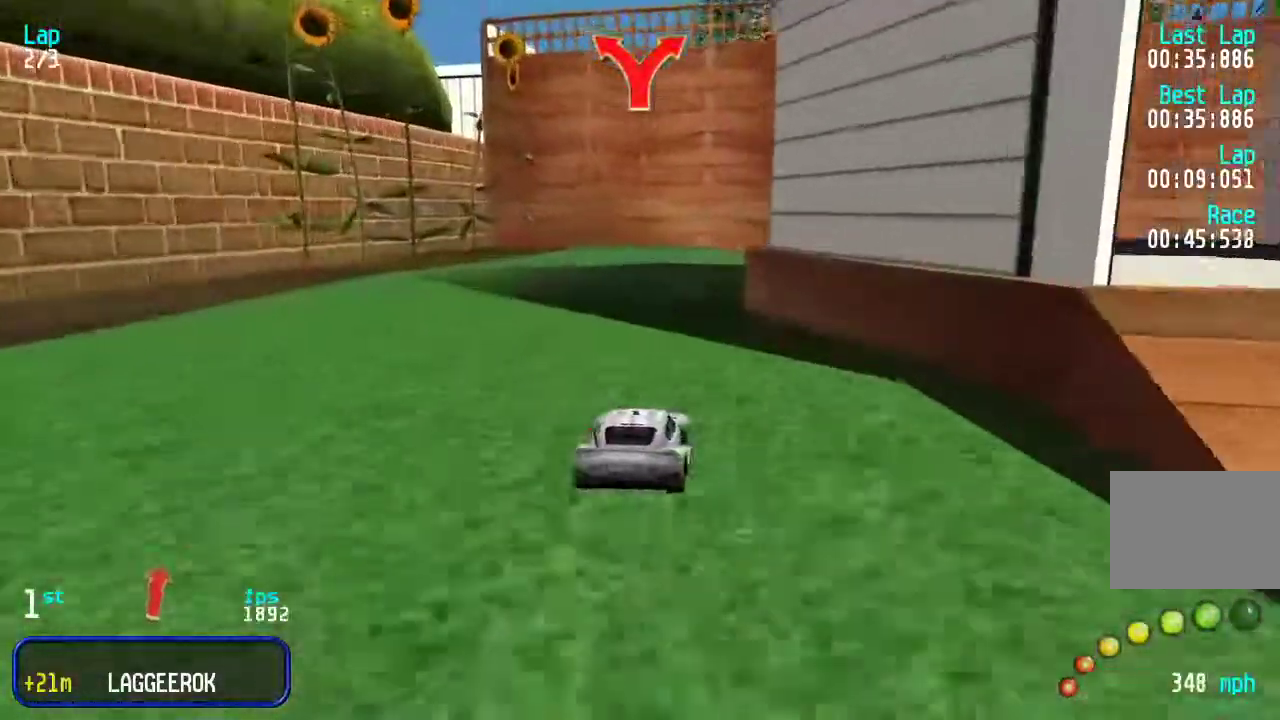
{"keys": ["right", "up"], "events": [[100, "right", "up"], [133, "right", "down"], [267, "right", "up"], [300, "right", "down"], [467, "right", "up"], [500, "right", "down"]]}
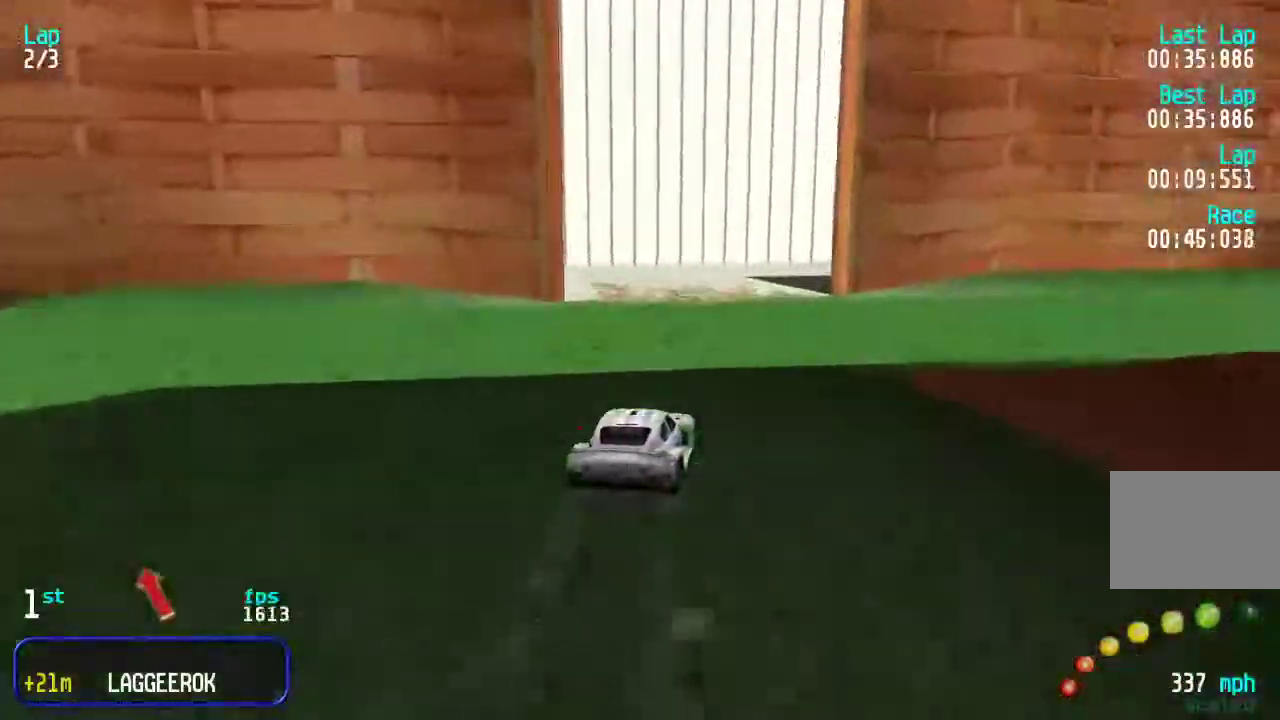
{"keys": ["right", "up"], "events": [[133, "right", "up"], [200, "right", "down"], [367, "right", "up"], [467, "right", "down"]]}
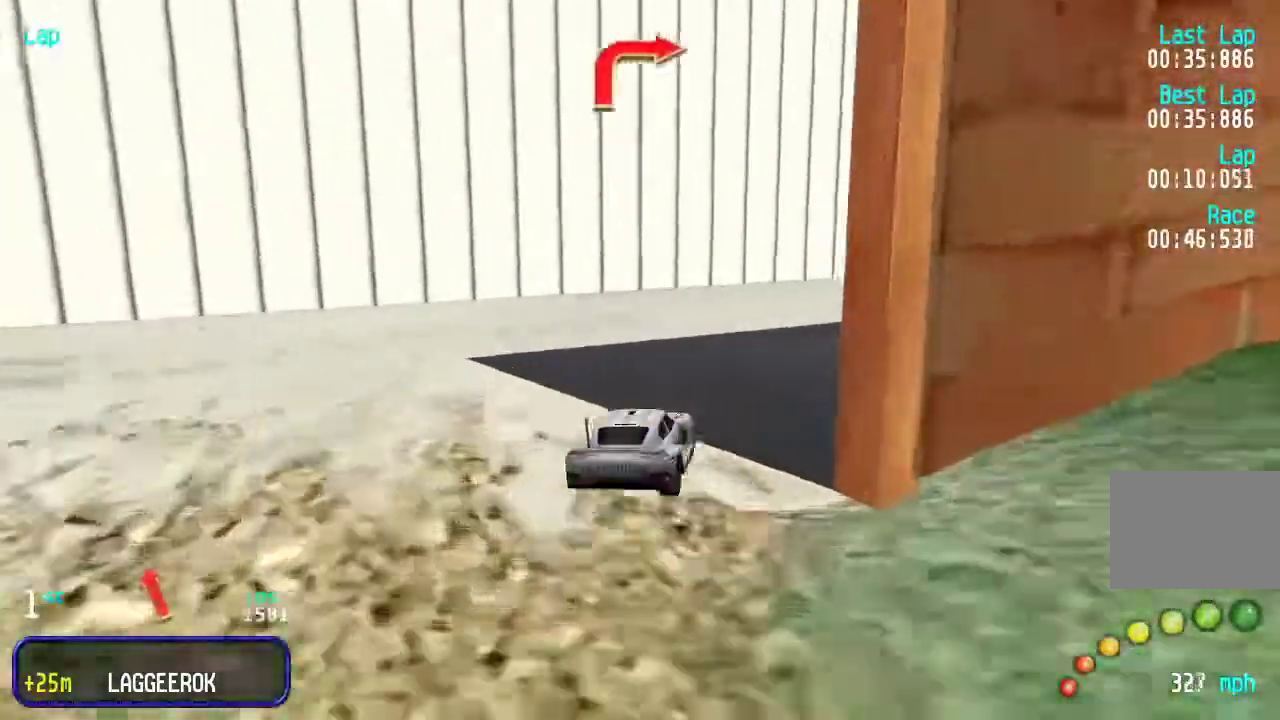
{"keys": ["right", "up"], "events": [[350, "right", "up"], [417, "right", "down"]]}
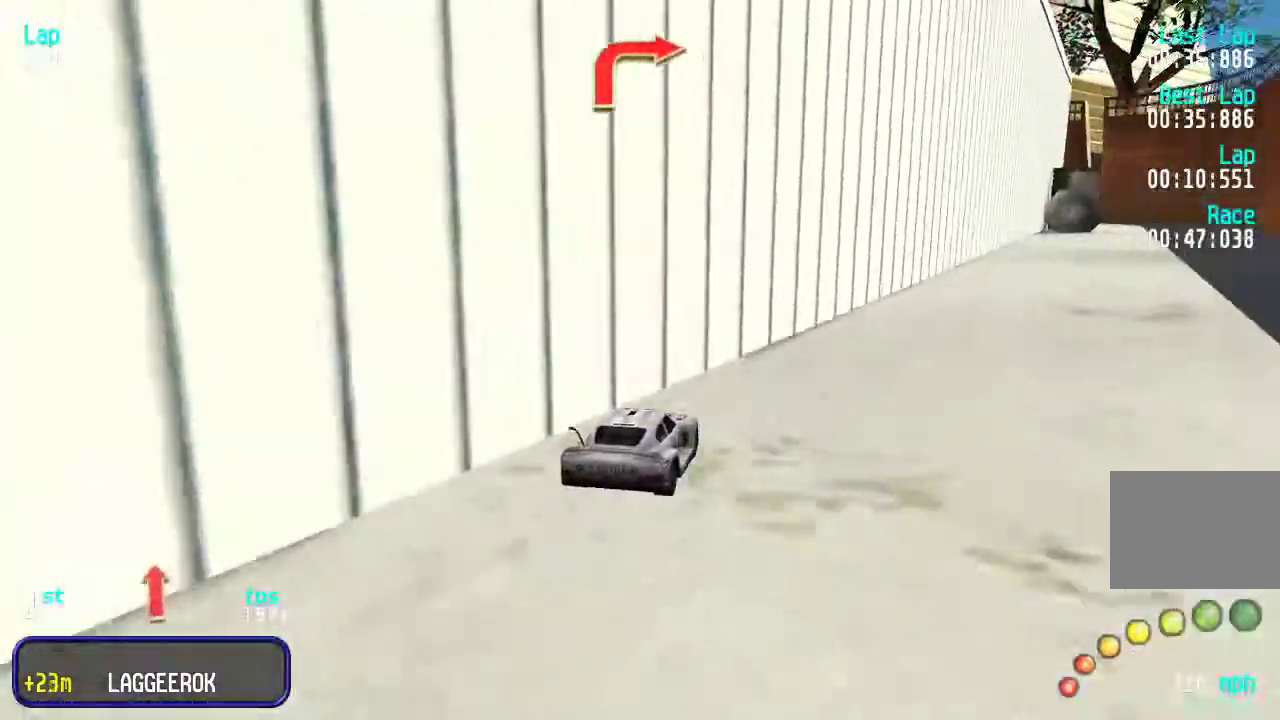
{"keys": ["up"], "events": [[50, "right", "up"], [83, "right", "down"], [217, "right", "up"], [250, "right", "down"], [350, "right", "up"]]}
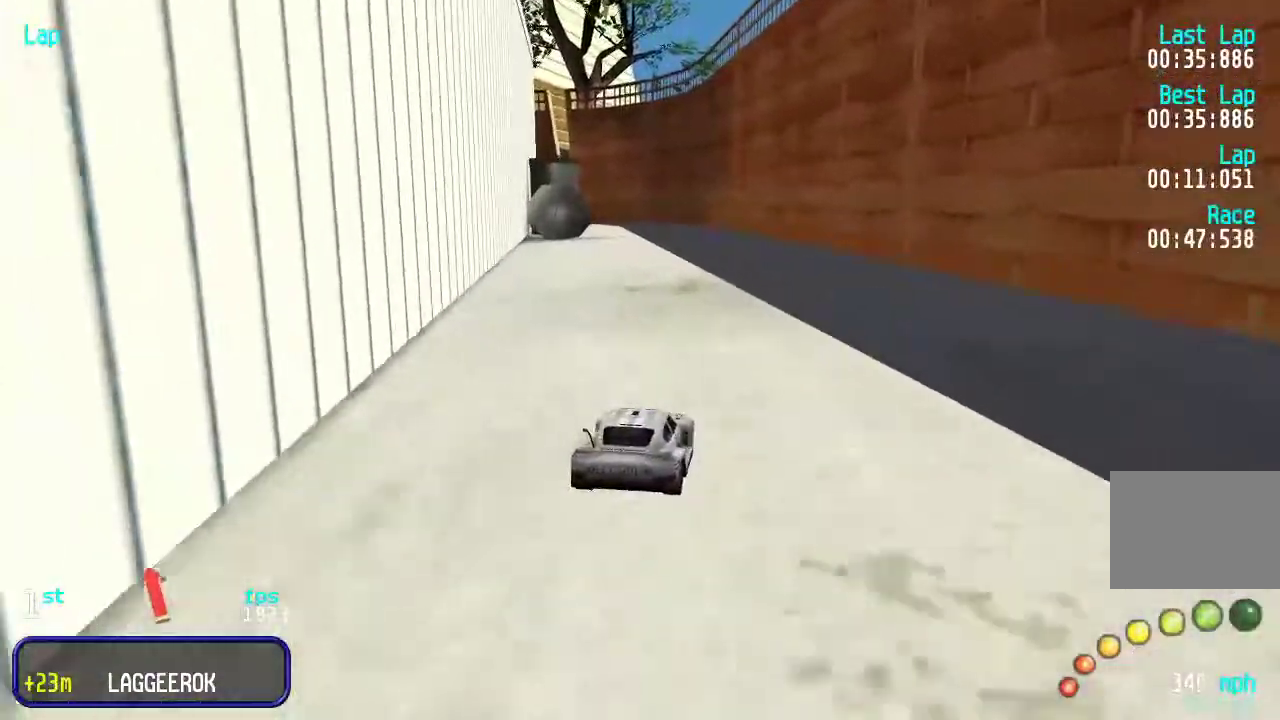
{"keys": ["left", "up"], "events": [[500, "left", "down"]]}
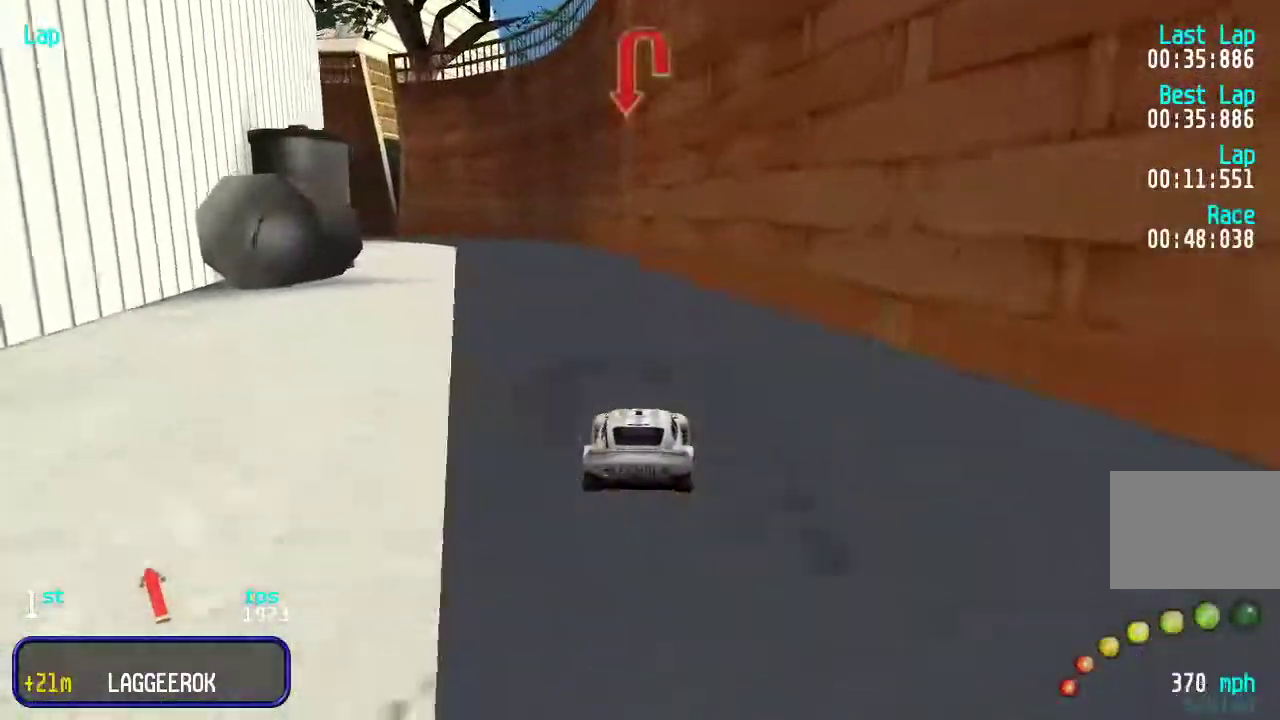
{"keys": ["left", "up"], "events": [[100, "left", "up"], [167, "left", "down"], [267, "left", "up"], [333, "left", "down"], [467, "left", "up"], [500, "left", "down"]]}
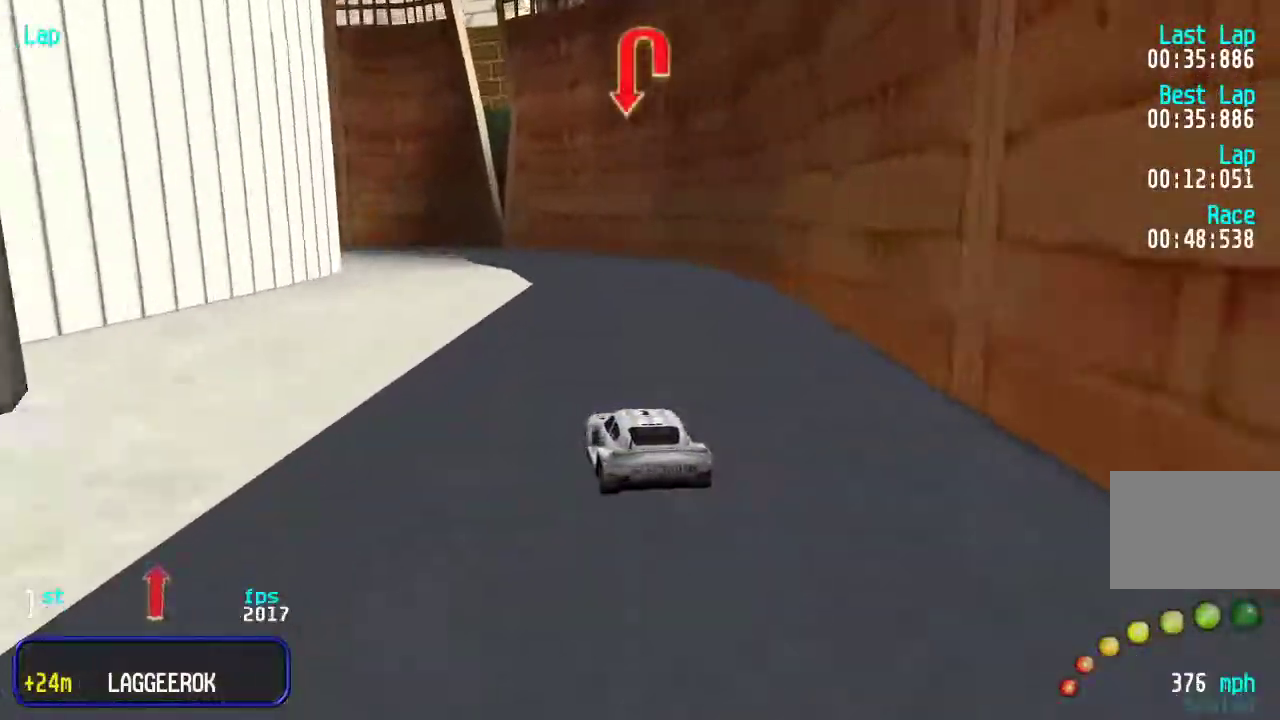
{"keys": ["left", "up"], "events": [[183, "left", "up"], [217, "left", "down"]]}
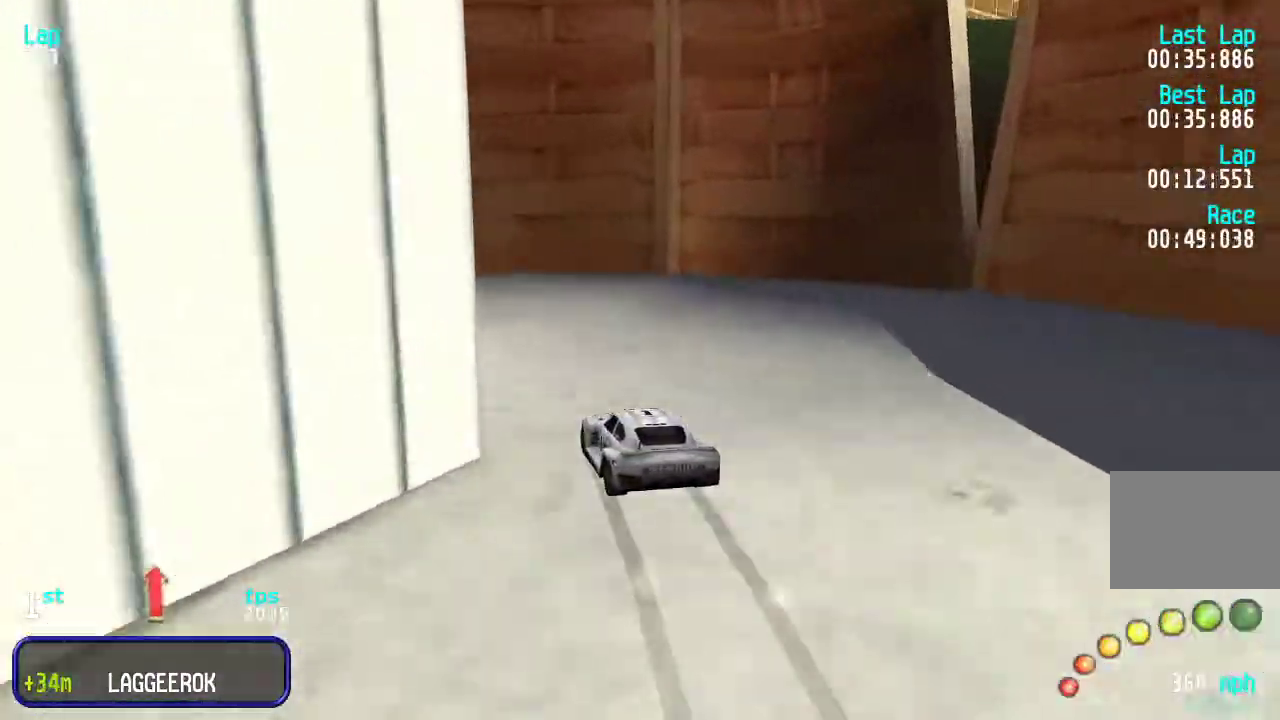
{"keys": ["up"], "events": [[450, "left", "up"]]}
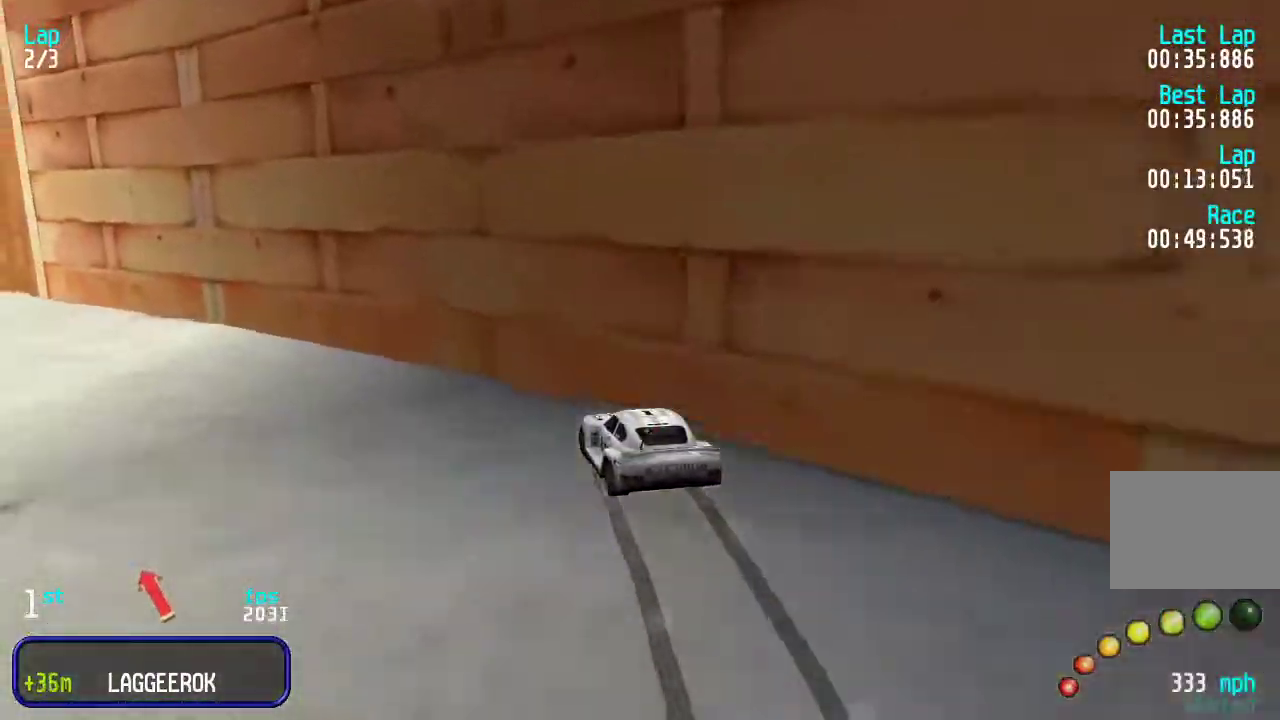
{"keys": ["up"], "events": [[50, "left", "down"], [167, "left", "up"], [233, "left", "down"], [367, "left", "up"], [400, "left", "down"], [500, "left", "up"]]}
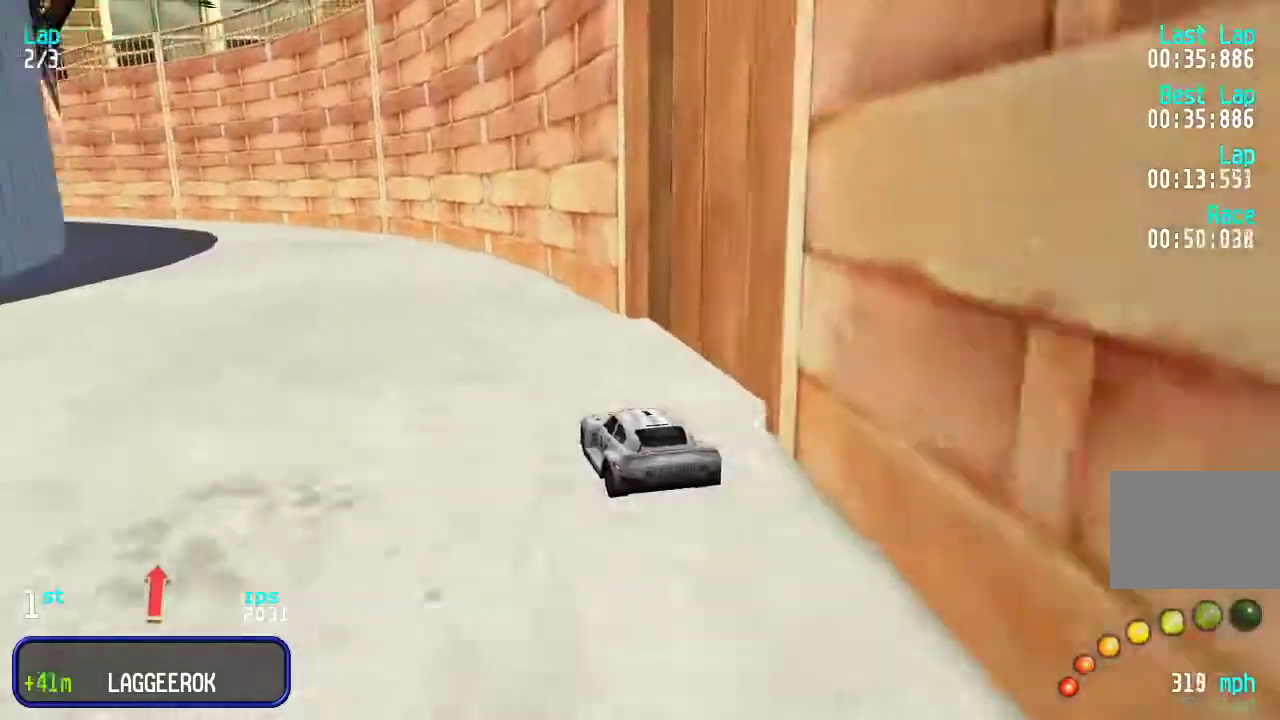
{"keys": ["up"], "events": [[67, "left", "down"], [133, "left", "up"], [200, "left", "down"], [333, "left", "up"], [367, "left", "down"], [467, "left", "up"]]}
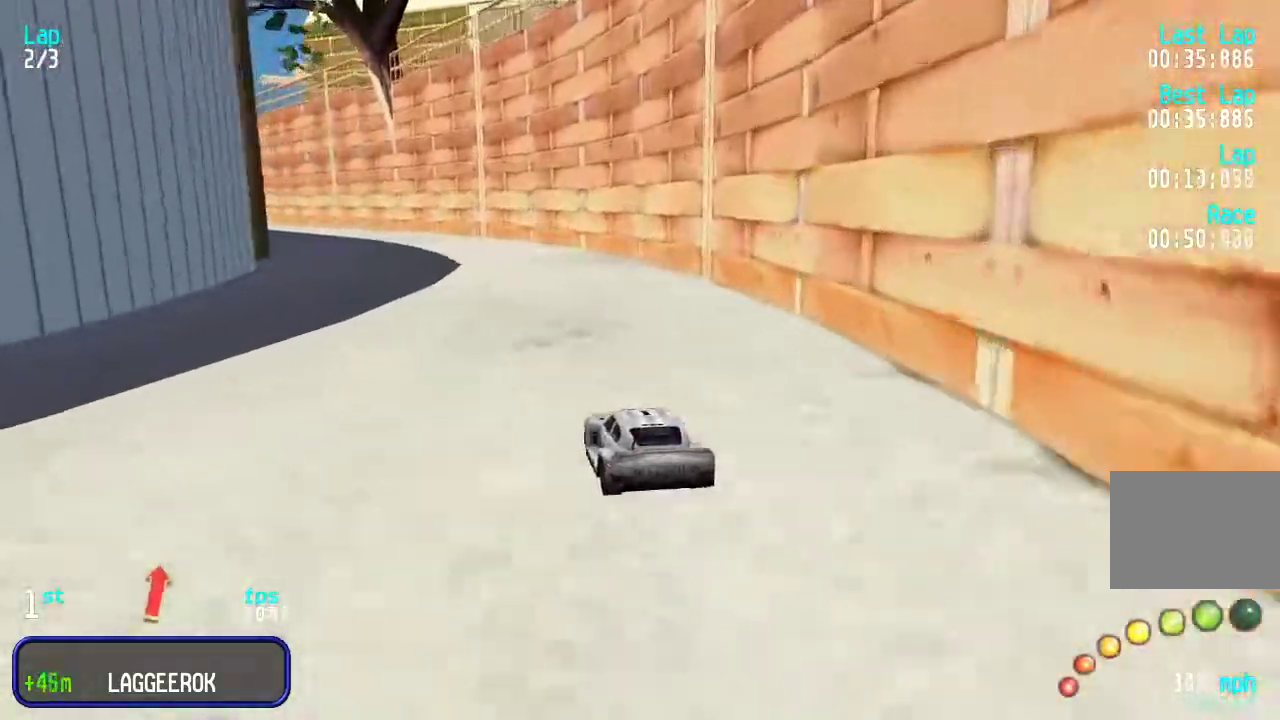
{"keys": ["up"], "events": [[67, "left", "down"], [133, "left", "up"], [250, "left", "down"], [317, "left", "up"], [383, "left", "down"], [483, "left", "up"]]}
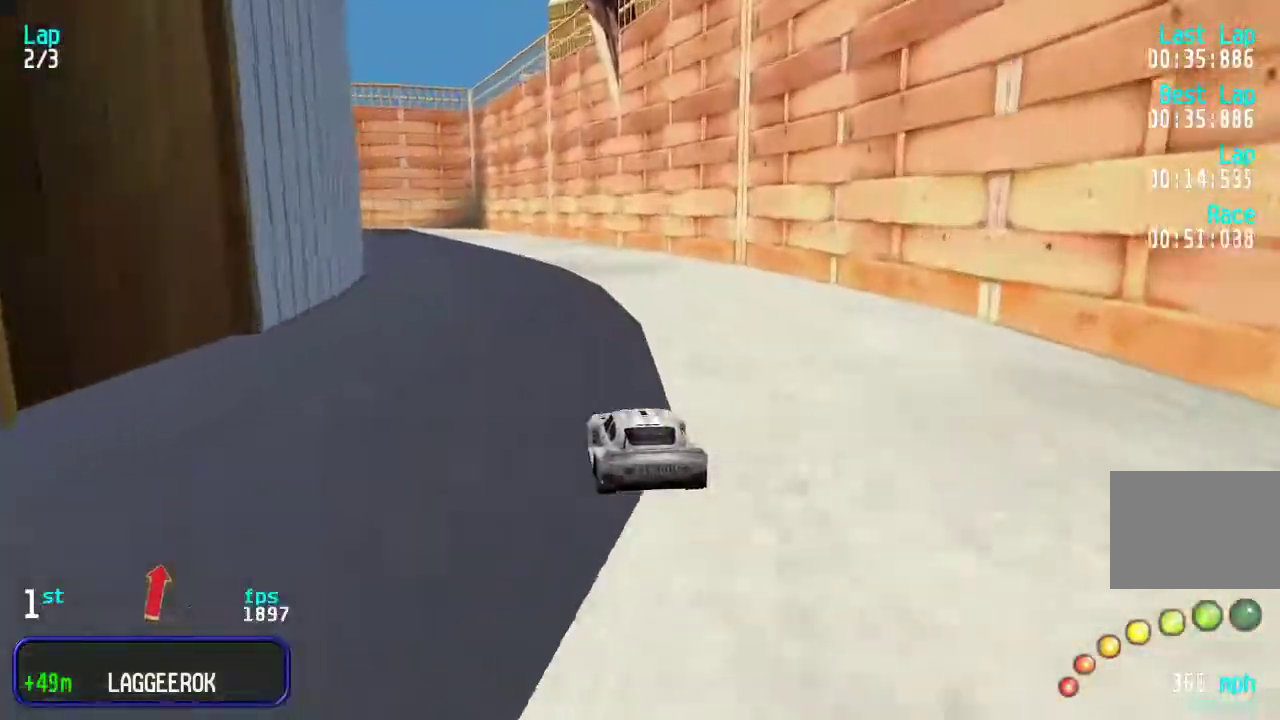
{"keys": ["up"], "events": [[50, "left", "down"], [117, "left", "up"], [217, "left", "down"], [283, "left", "up"], [383, "left", "down"], [483, "left", "up"]]}
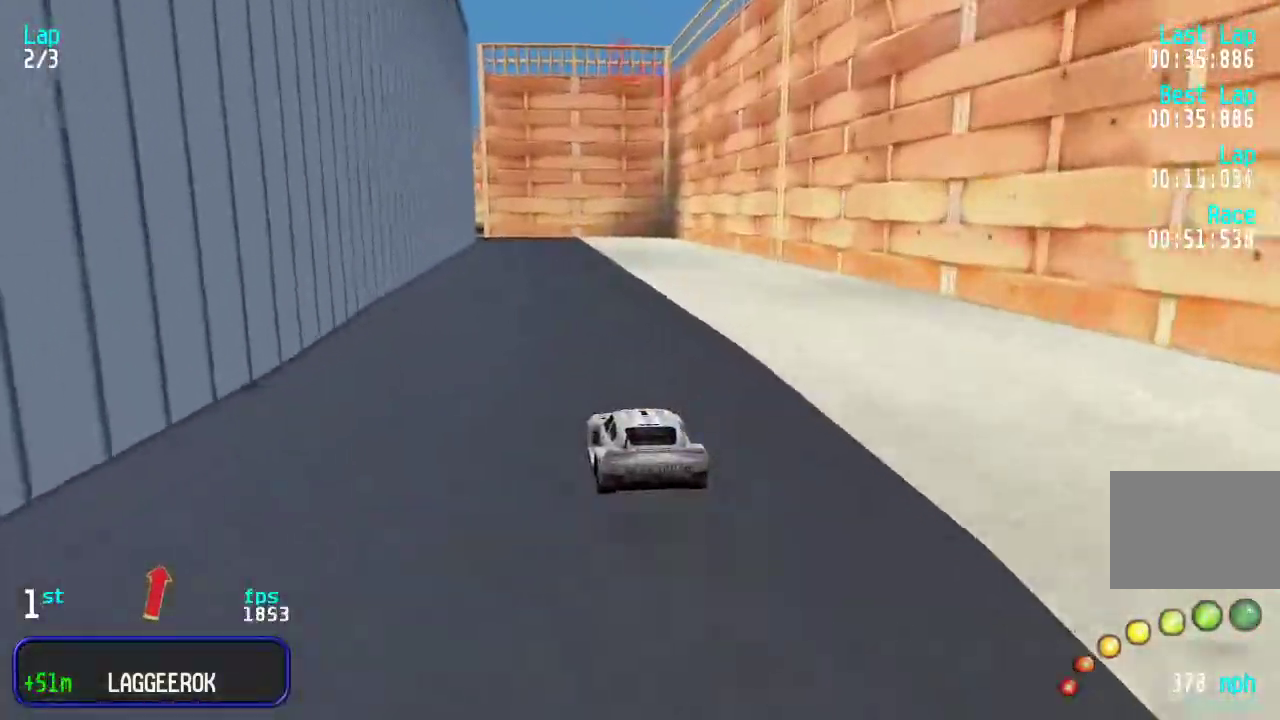
{"keys": ["up"], "events": [[117, "left", "down"], [200, "left", "up"]]}
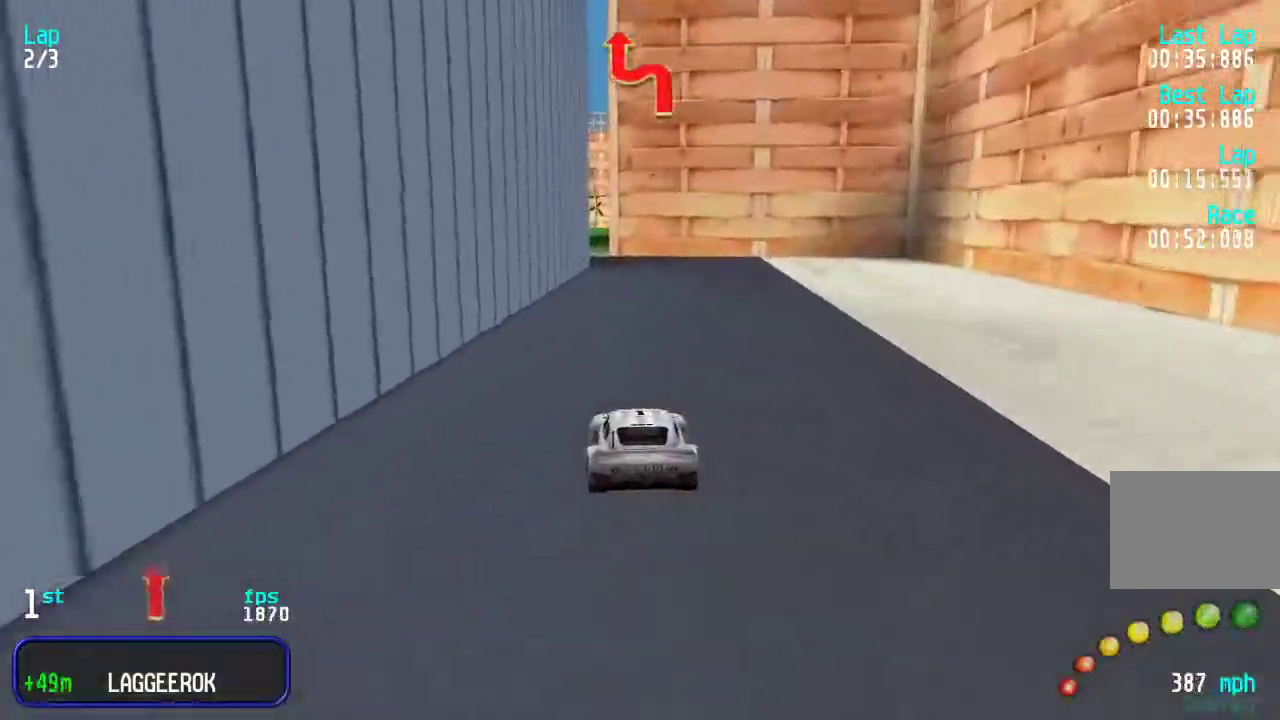
{"keys": ["up"], "events": [[300, "left", "down"], [433, "left", "up"]]}
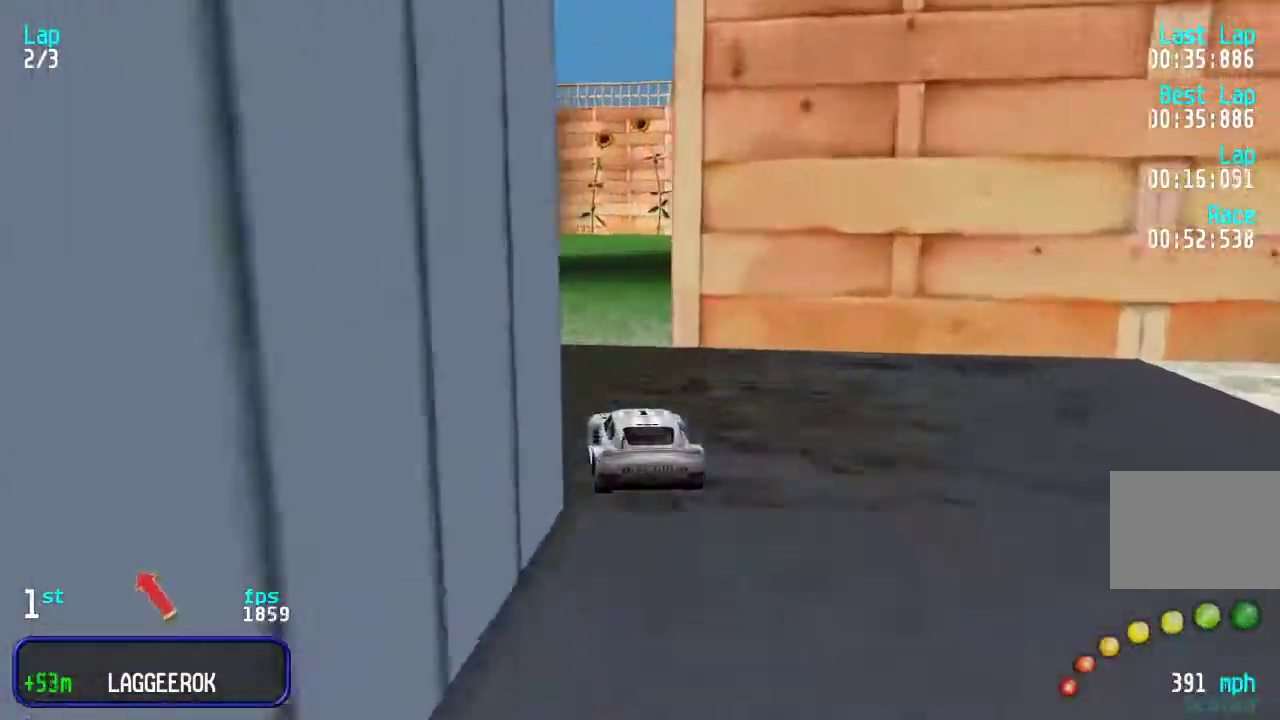
{"keys": ["right", "up"], "events": [[33, "right", "down"], [150, "right", "up"], [250, "right", "down"], [317, "right", "up"], [383, "right", "down"]]}